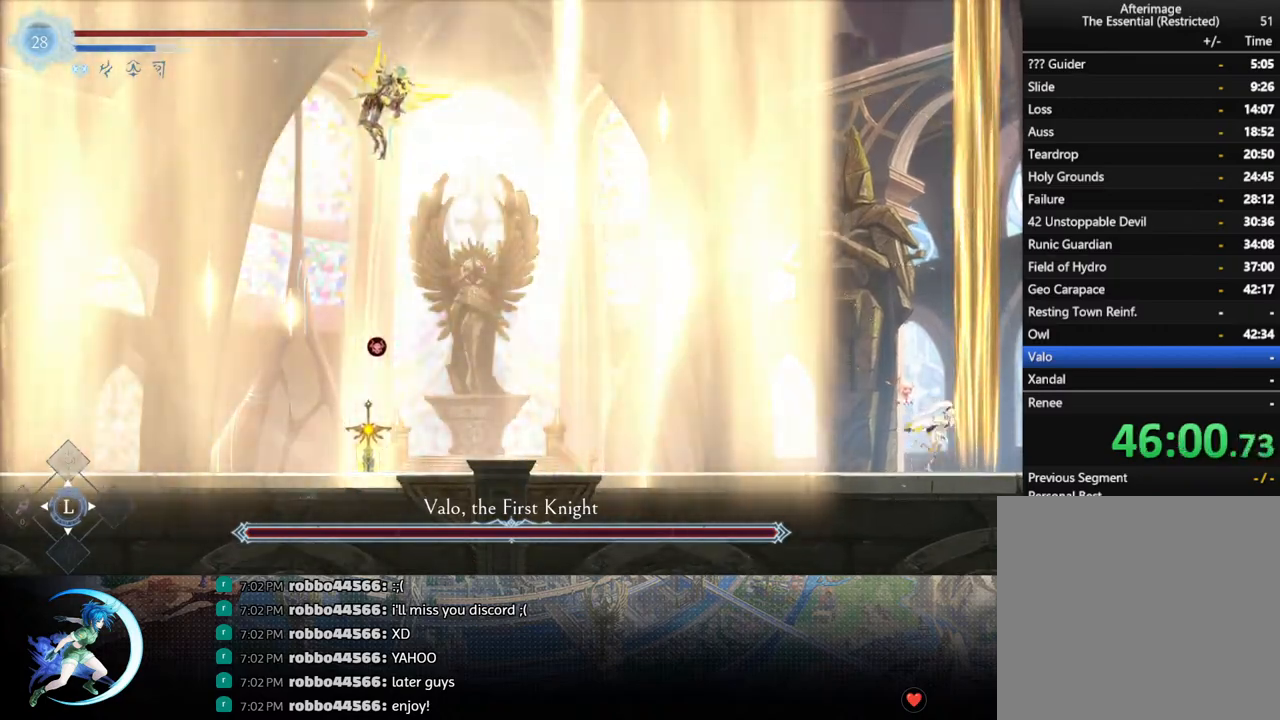
Gameplay with a controller (PlayStation layout); each line is a JSON object with the inputs held at the frame after it. "events" lists button and stick changes between this image and that frame as [ms after this image, input, new state], when the widget could be followed in between.
{"buttons": ["DPAD_RIGHT"], "left_stick": "center", "right_stick": "center", "events": []}
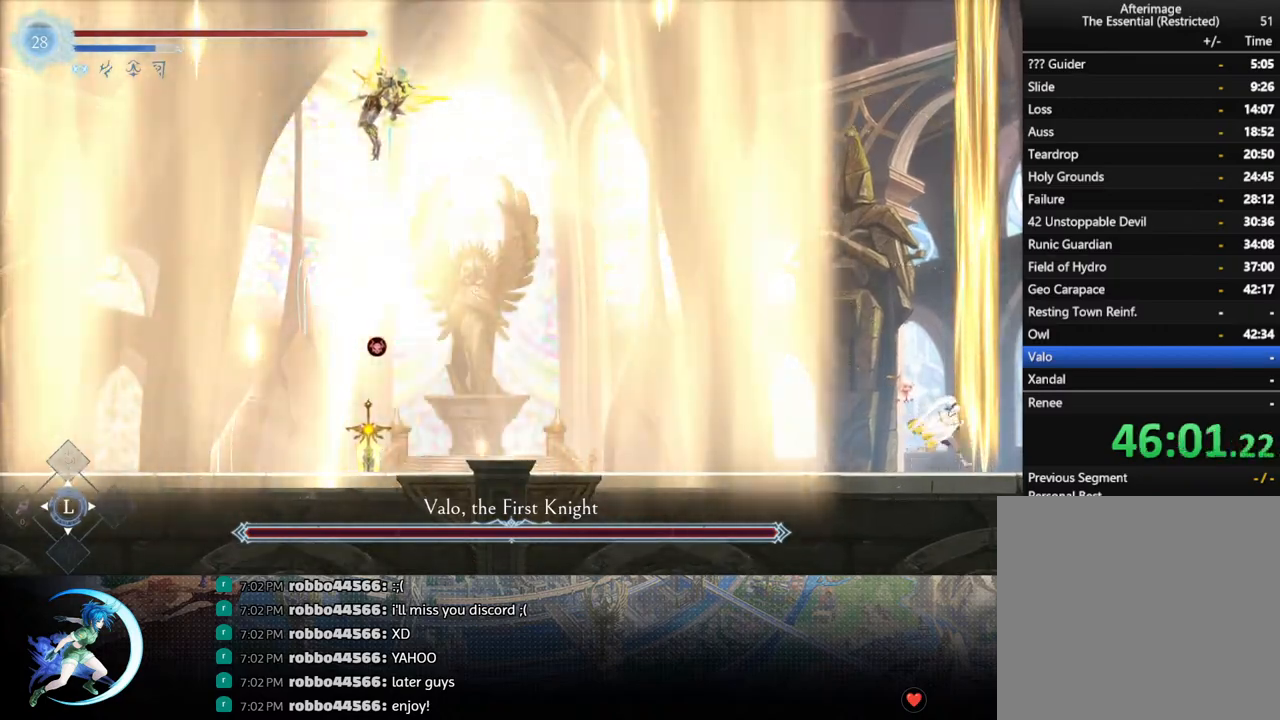
{"buttons": ["DPAD_RIGHT"], "left_stick": "center", "right_stick": "center", "events": []}
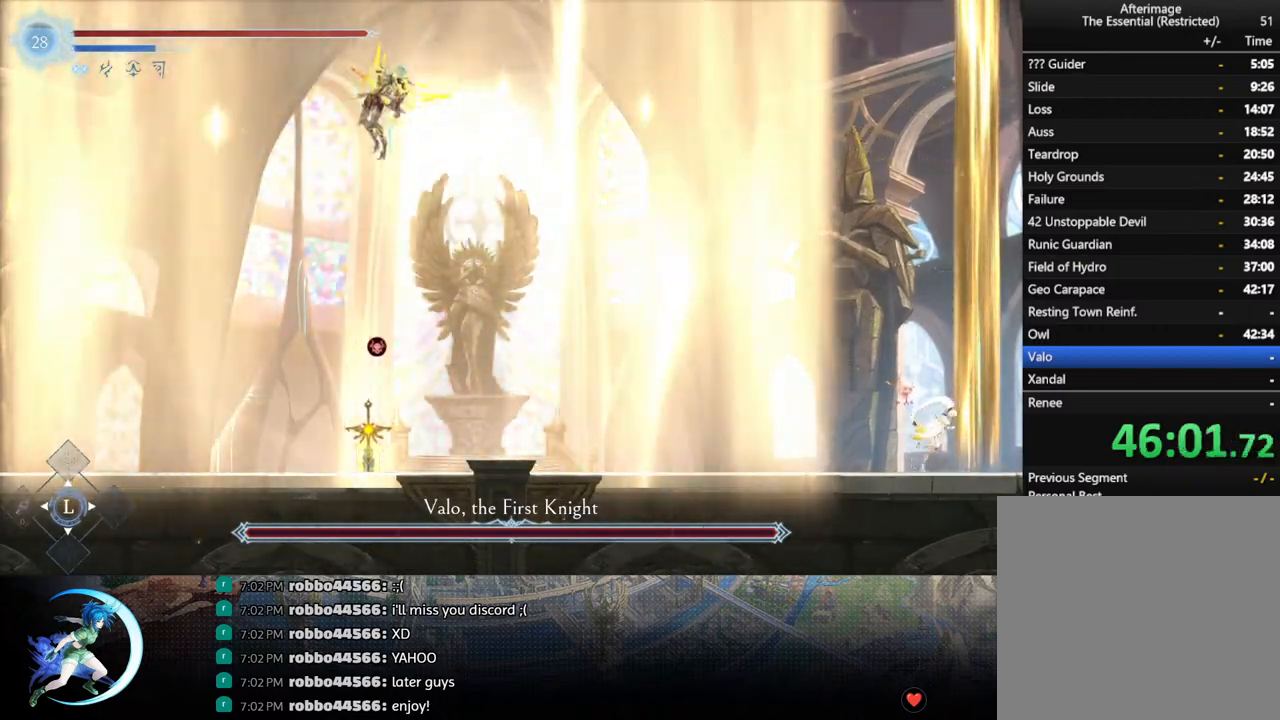
{"buttons": ["CROSS", "DPAD_DOWN"], "left_stick": "center", "right_stick": "center", "events": [[150, "DPAD_RIGHT", "up"], [317, "DPAD_DOWN", "down"], [350, "CROSS", "down"], [400, "CROSS", "up"], [467, "CROSS", "down"]]}
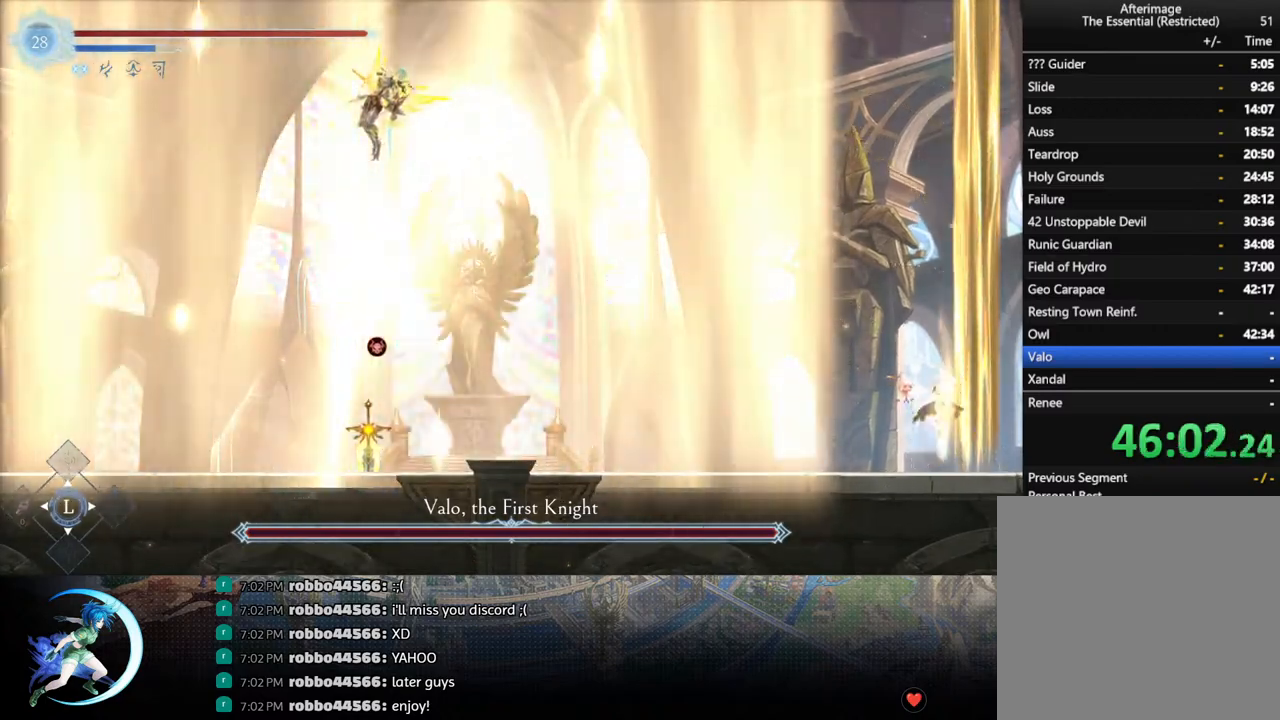
{"buttons": ["CROSS", "DPAD_DOWN"], "left_stick": "center", "right_stick": "center", "events": [[17, "CROSS", "up"], [100, "CROSS", "down"], [150, "CROSS", "up"], [217, "CROSS", "down"], [283, "CROSS", "up"], [350, "CROSS", "down"], [433, "CROSS", "up"], [500, "CROSS", "down"]]}
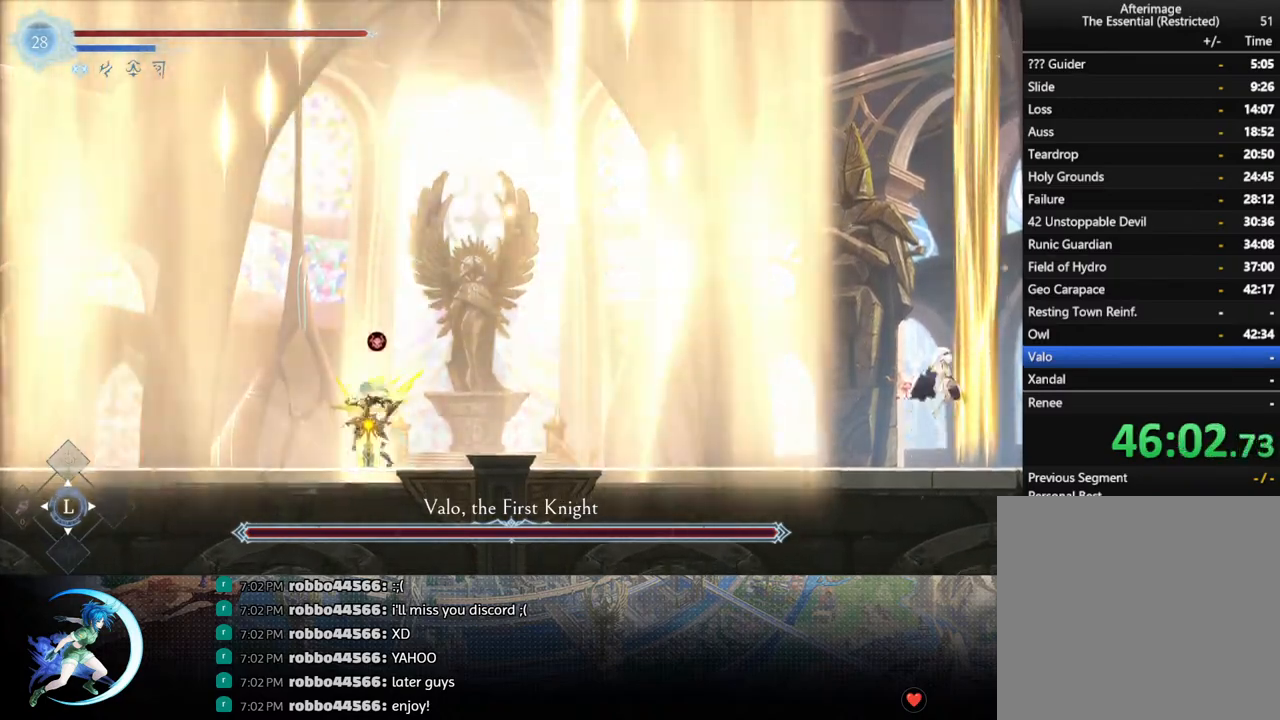
{"buttons": ["DPAD_RIGHT"], "left_stick": "center", "right_stick": "center", "events": [[117, "CROSS", "up"], [217, "DPAD_DOWN", "up"], [300, "DPAD_RIGHT", "down"]]}
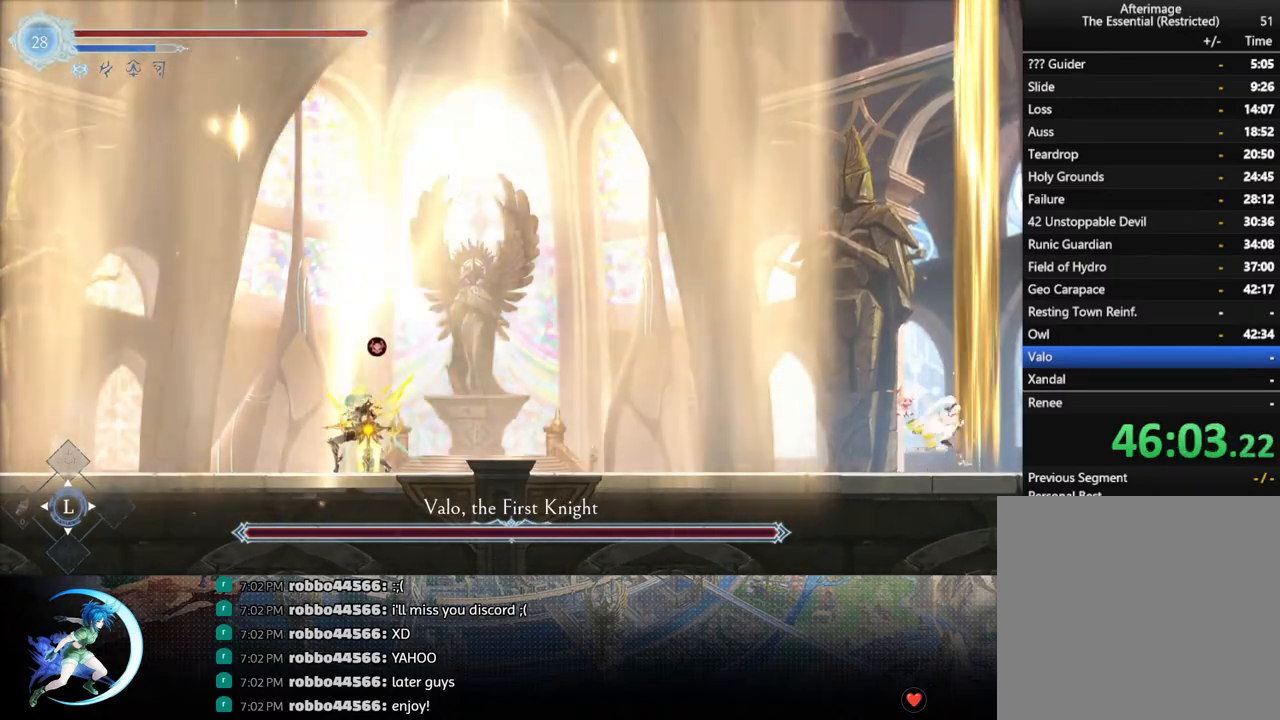
{"buttons": ["DPAD_RIGHT"], "left_stick": "center", "right_stick": "center", "events": []}
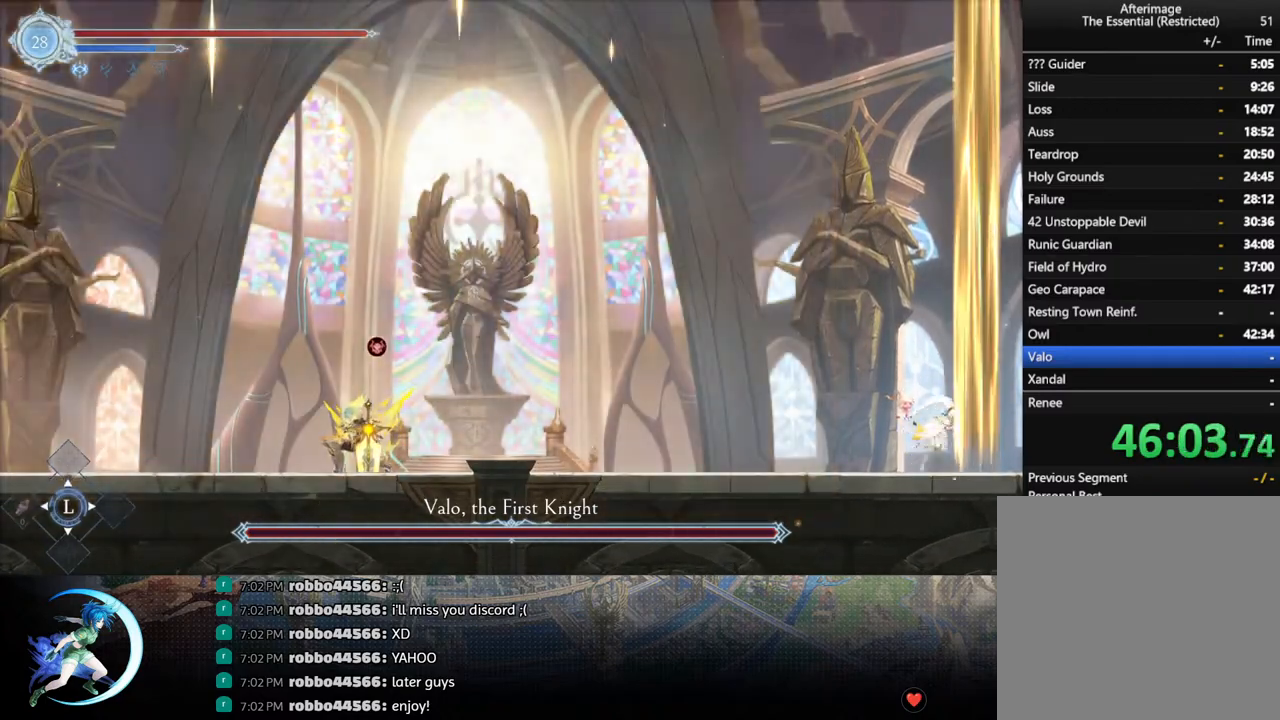
{"buttons": ["DPAD_RIGHT"], "left_stick": "center", "right_stick": "center", "events": []}
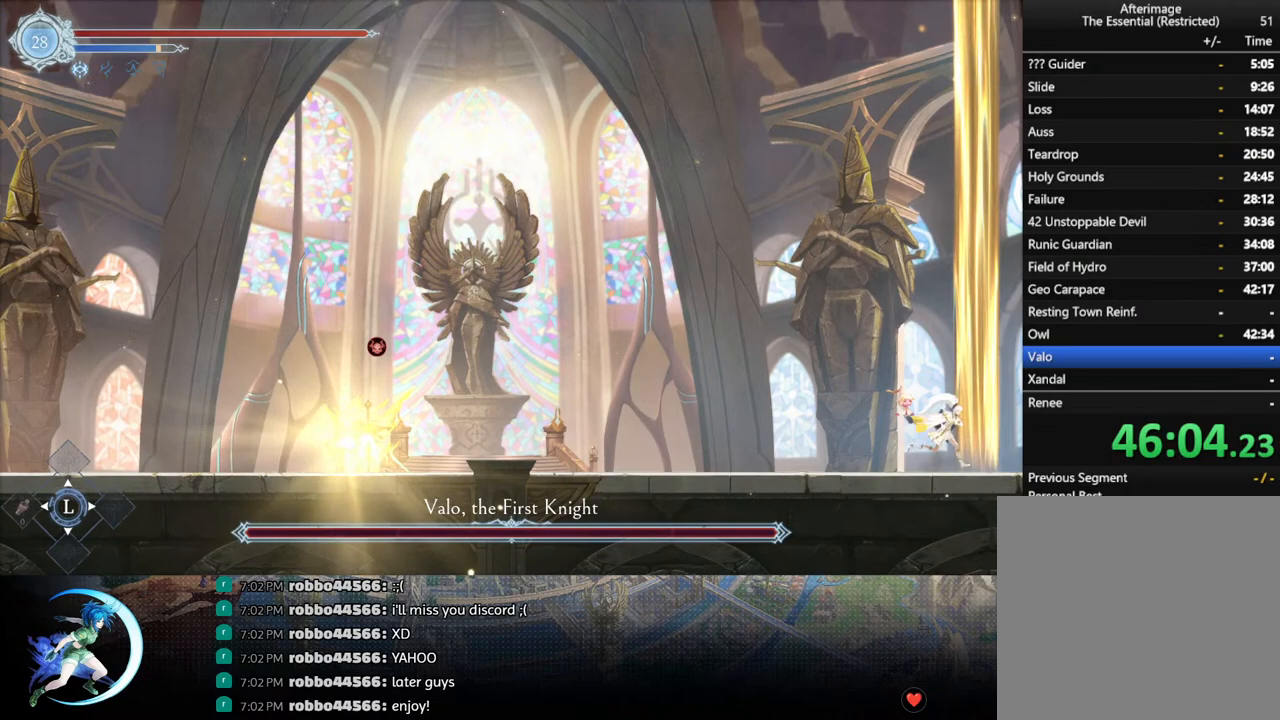
{"buttons": ["DPAD_RIGHT"], "left_stick": "center", "right_stick": "center", "events": []}
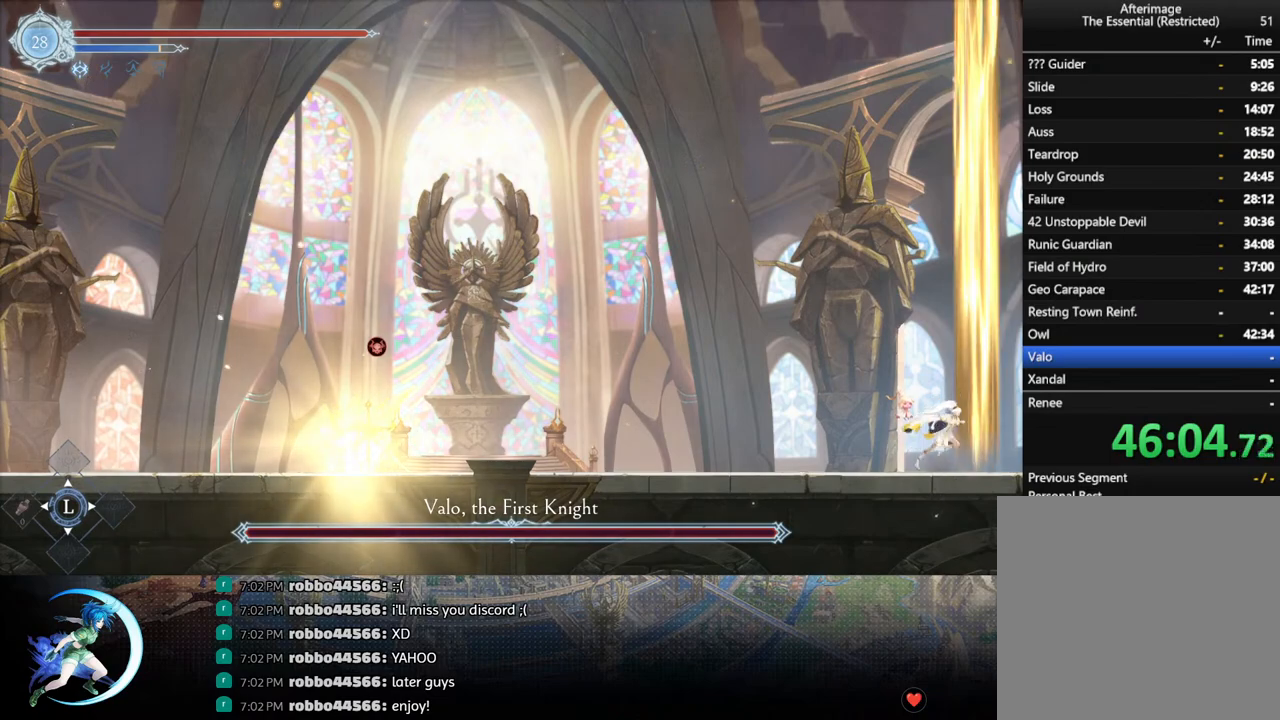
{"buttons": ["DPAD_RIGHT"], "left_stick": "center", "right_stick": "center", "events": []}
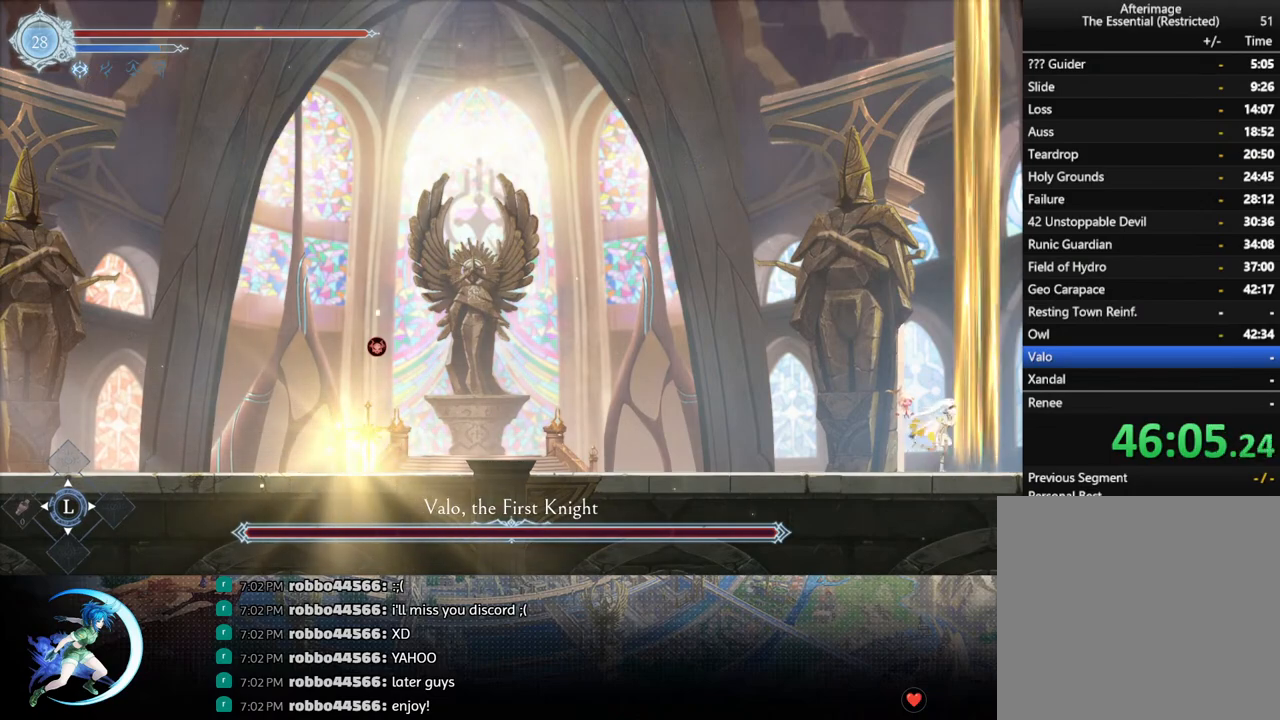
{"buttons": ["DPAD_RIGHT"], "left_stick": "center", "right_stick": "center", "events": []}
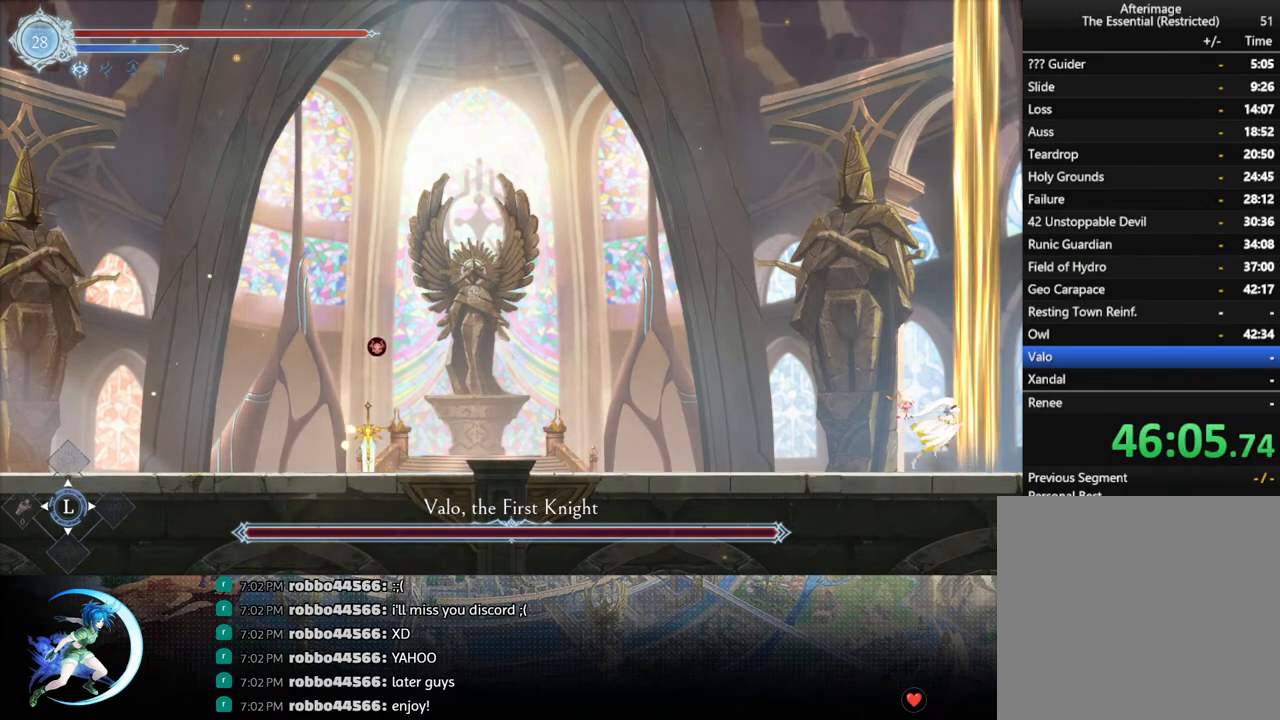
{"buttons": ["DPAD_RIGHT"], "left_stick": "center", "right_stick": "center", "events": []}
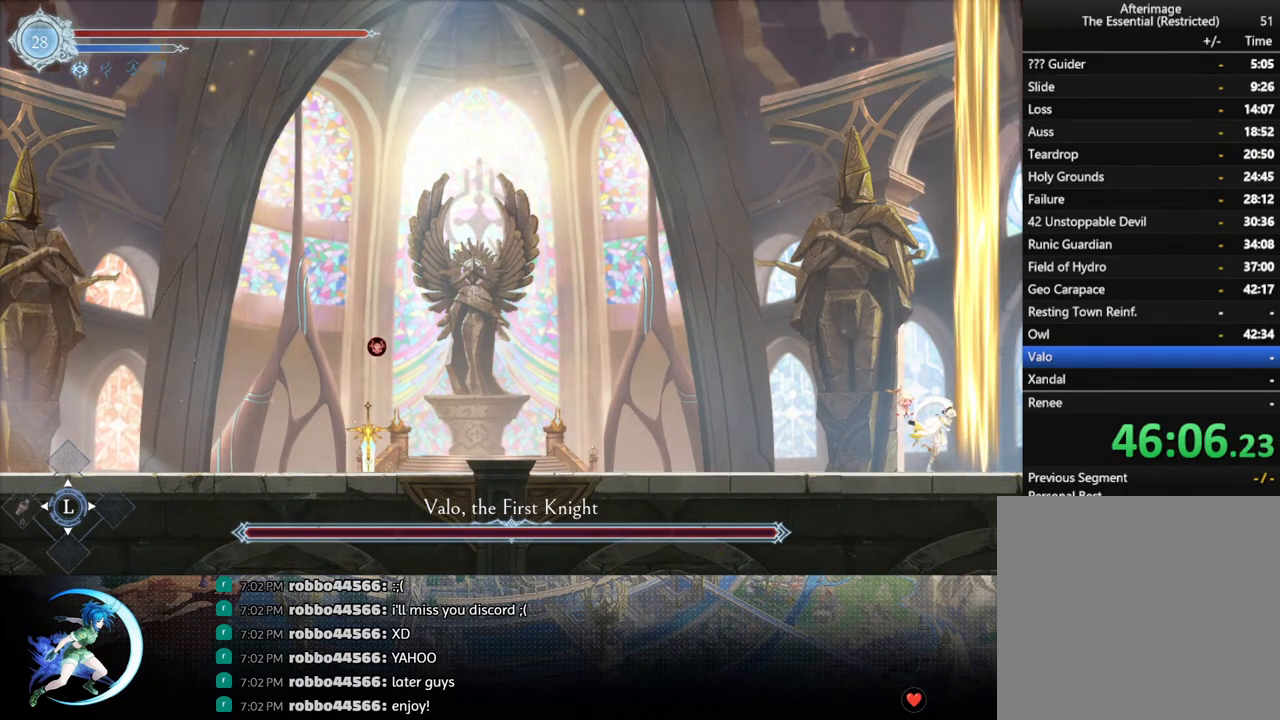
{"buttons": ["DPAD_RIGHT"], "left_stick": "center", "right_stick": "center", "events": []}
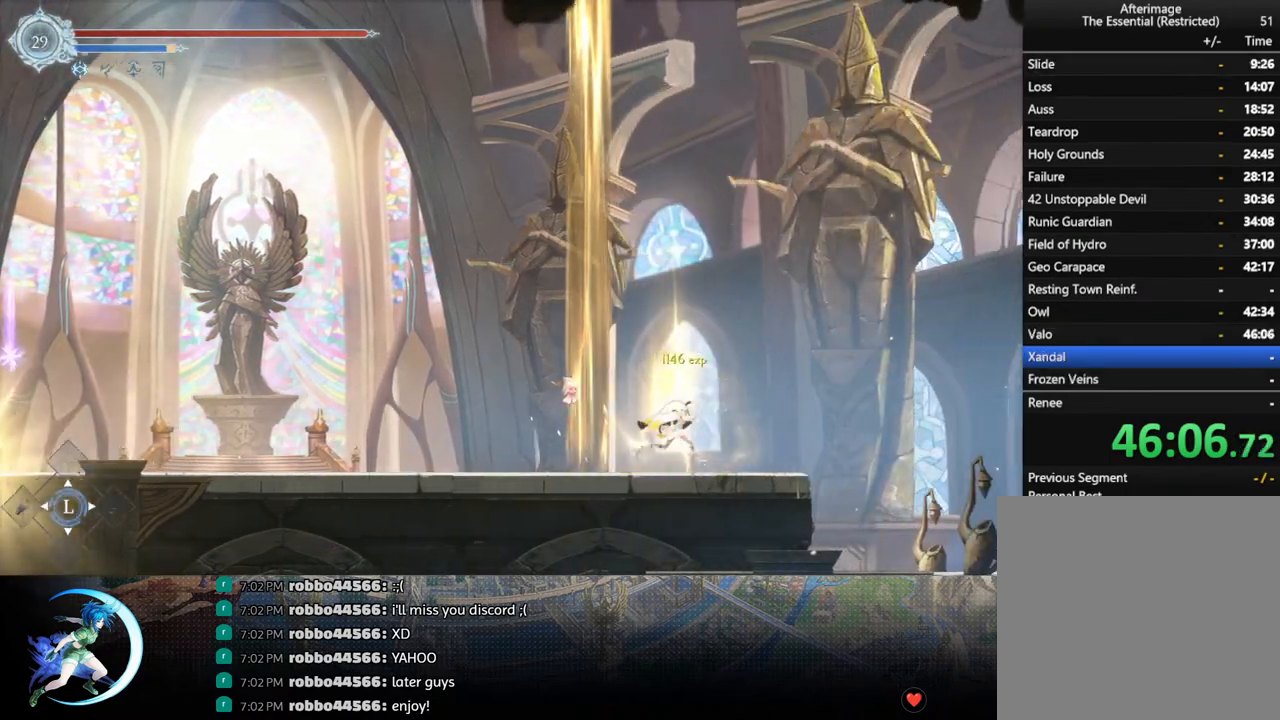
{"buttons": ["R1", "DPAD_DOWN", "DPAD_RIGHT"], "left_stick": "center", "right_stick": "center", "events": [[367, "R1", "down"], [483, "DPAD_DOWN", "down"]]}
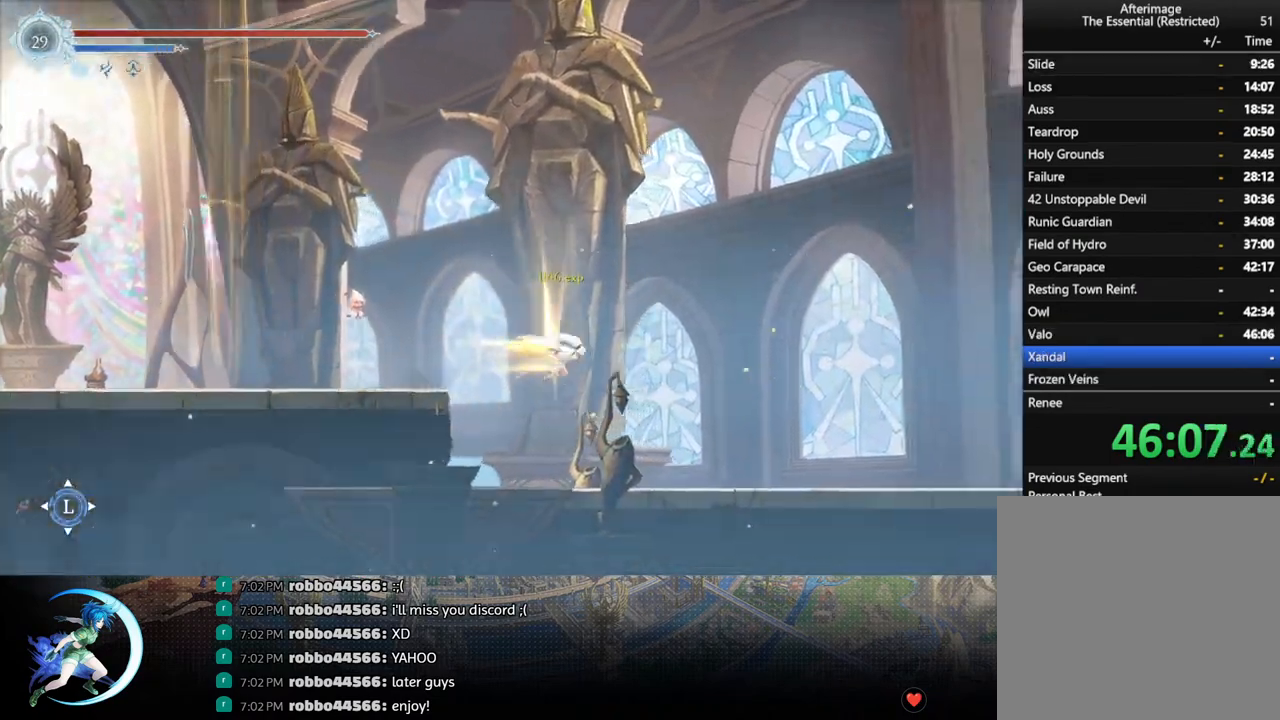
{"buttons": ["R1"], "left_stick": "center", "right_stick": "center", "events": [[17, "CROSS", "down"], [17, "R1", "up"], [133, "DPAD_DOWN", "up"], [167, "CROSS", "up"], [267, "R1", "down"], [283, "DPAD_DOWN", "down"], [350, "R1", "up"], [367, "DPAD_RIGHT", "up"], [400, "R1", "down"], [450, "DPAD_DOWN", "up"]]}
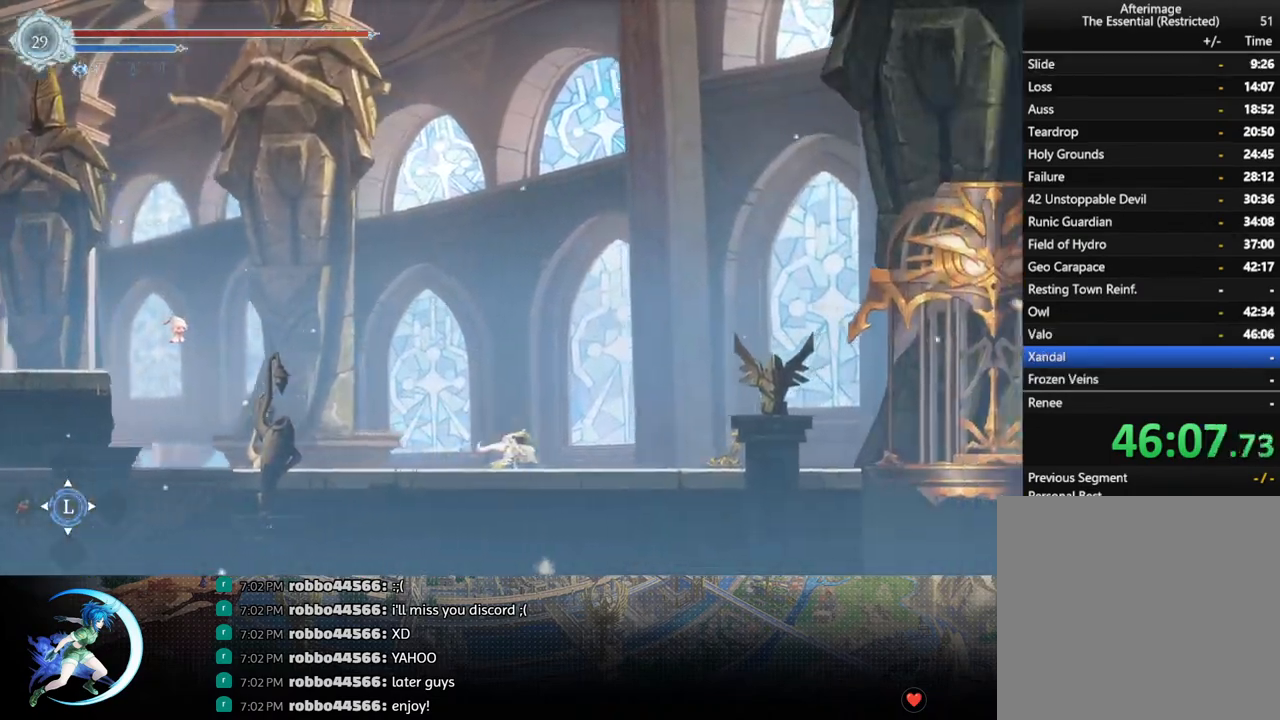
{"buttons": [], "left_stick": "center", "right_stick": "center", "events": [[17, "R1", "up"], [117, "DPAD_RIGHT", "down"], [200, "R1", "down"], [267, "DPAD_DOWN", "down"], [283, "R1", "up"], [317, "R1", "down"], [350, "DPAD_RIGHT", "up"], [417, "DPAD_DOWN", "up"], [433, "R1", "up"]]}
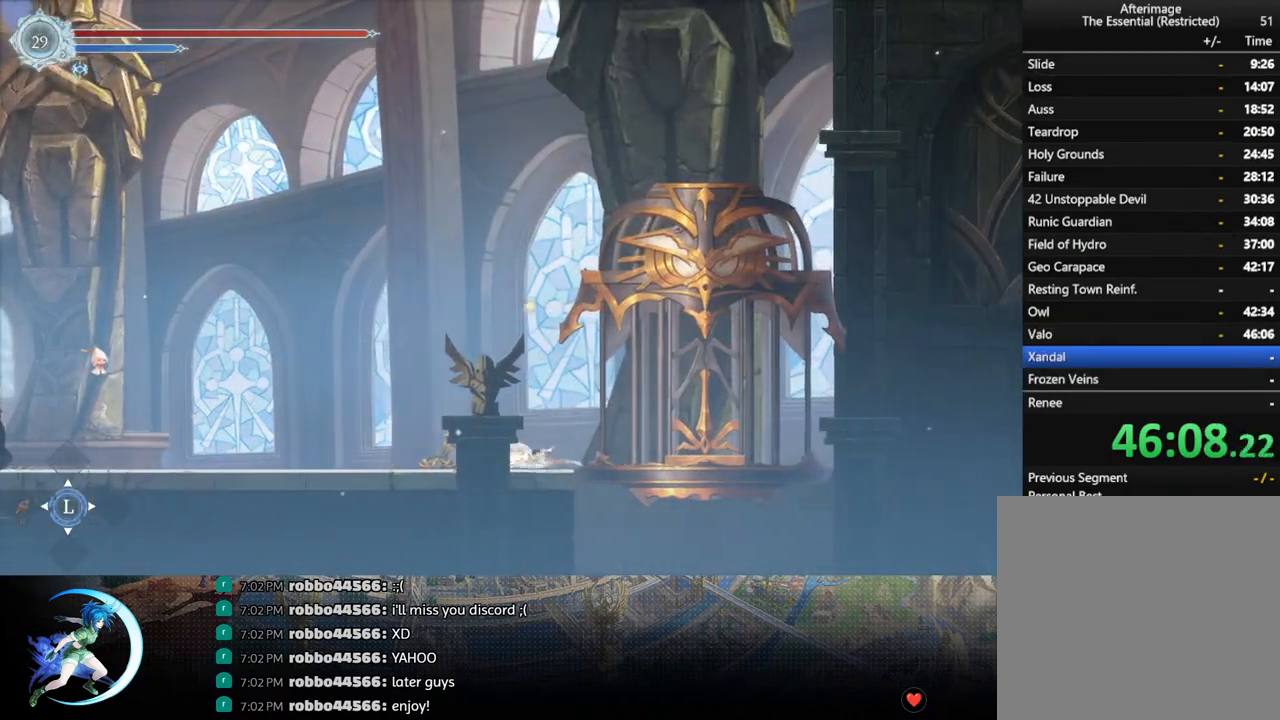
{"buttons": [], "left_stick": "center", "right_stick": "center", "events": [[117, "DPAD_RIGHT", "down"], [383, "DPAD_RIGHT", "up"]]}
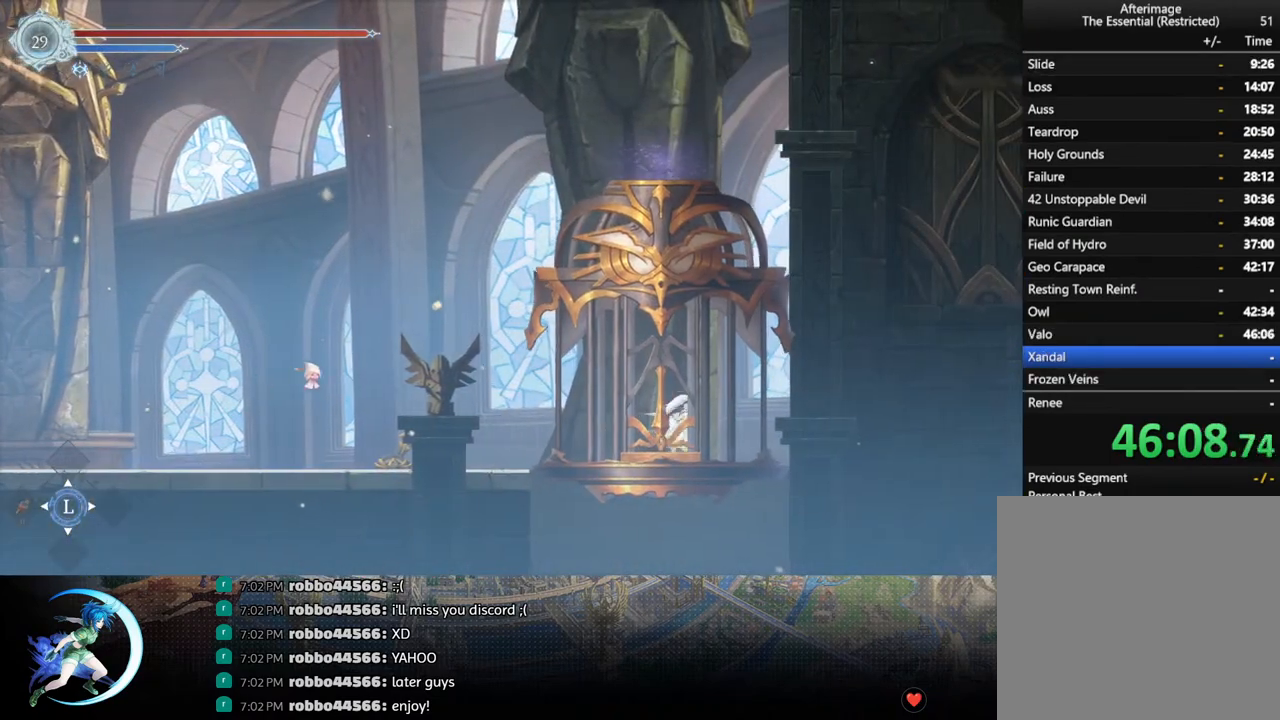
{"buttons": [], "left_stick": "center", "right_stick": "center", "events": [[17, "DPAD_LEFT", "down"], [67, "DPAD_DOWN", "down"], [100, "DPAD_LEFT", "up"], [133, "DPAD_DOWN", "up"]]}
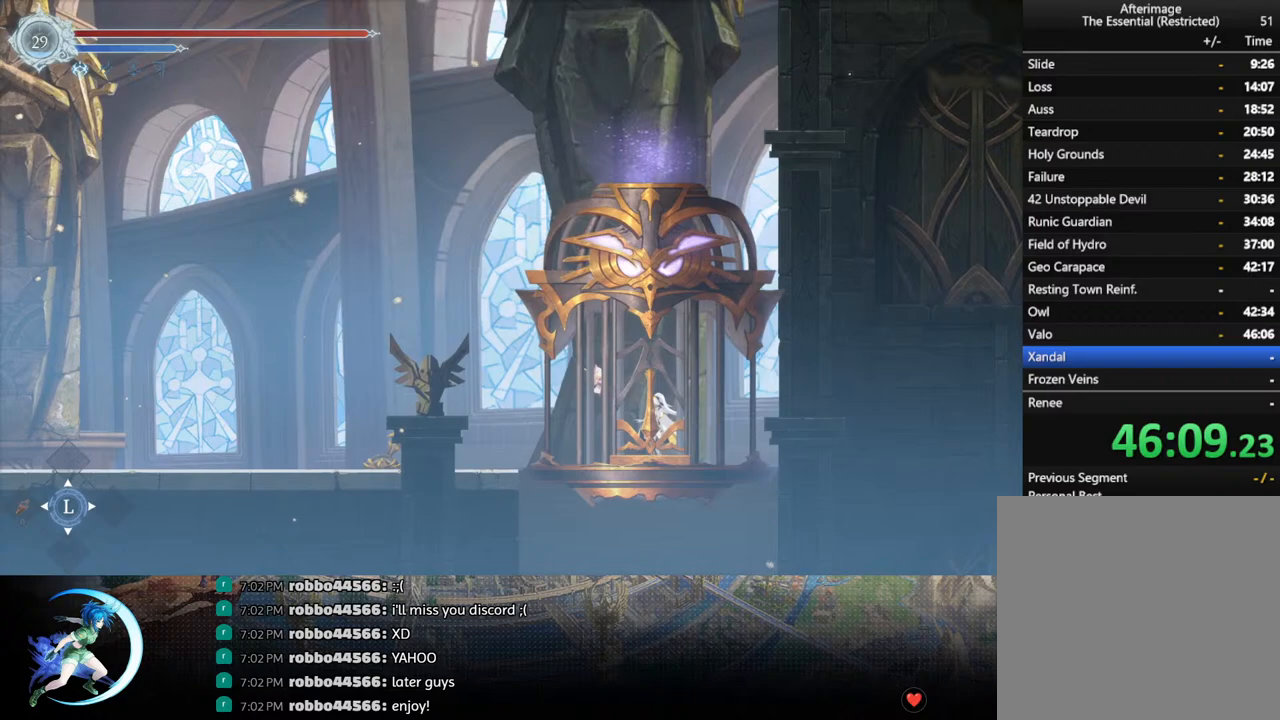
{"buttons": [], "left_stick": "center", "right_stick": "center", "events": []}
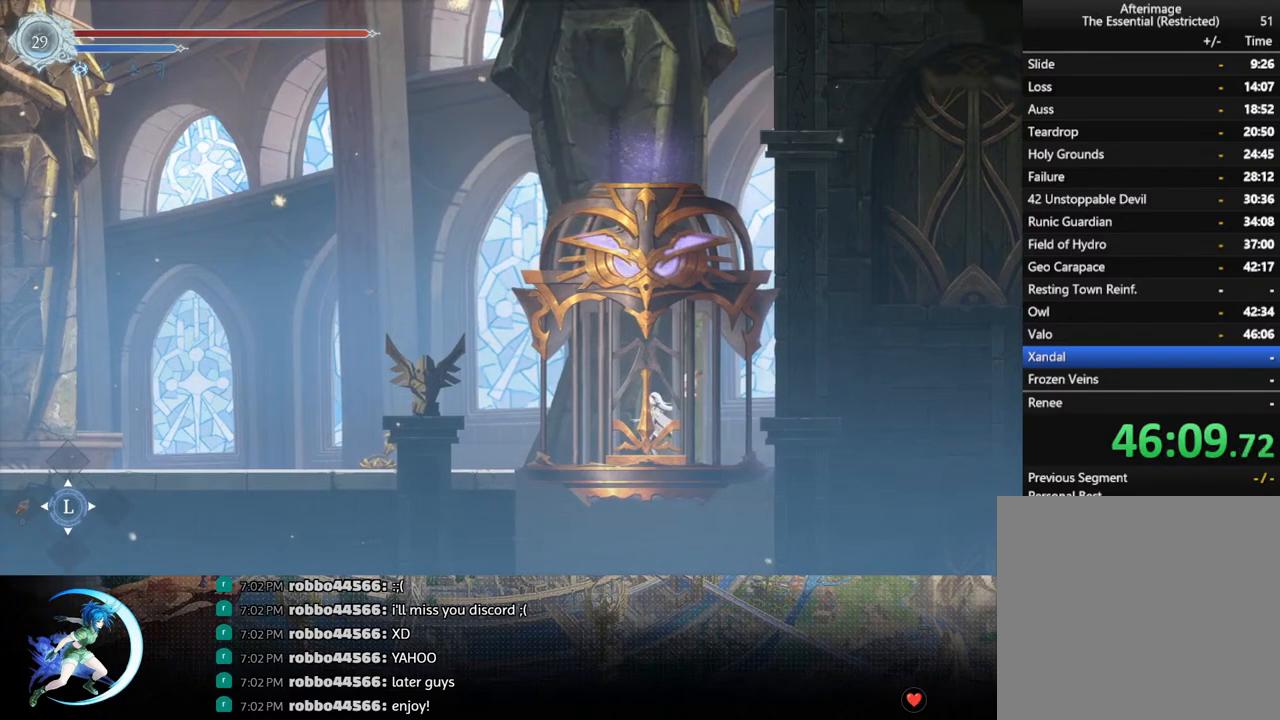
{"buttons": [], "left_stick": "center", "right_stick": "center", "events": []}
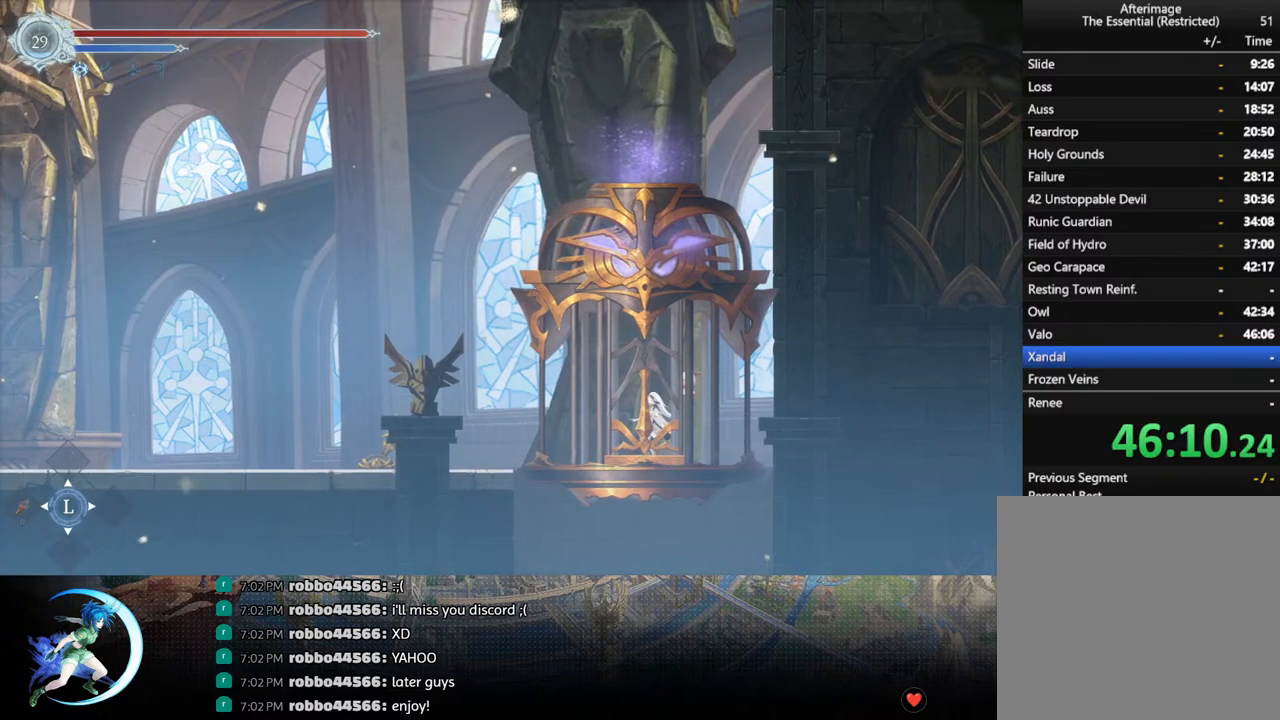
{"buttons": [], "left_stick": "center", "right_stick": "center", "events": []}
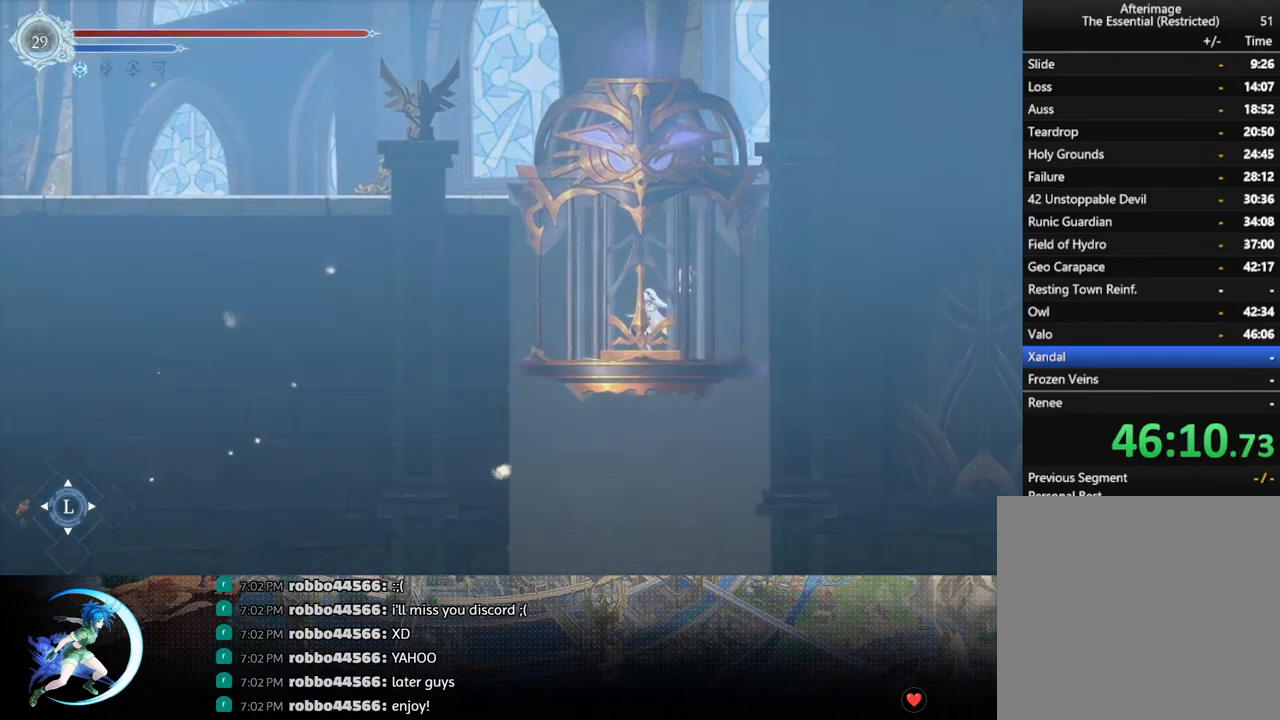
{"buttons": [], "left_stick": "center", "right_stick": "center", "events": []}
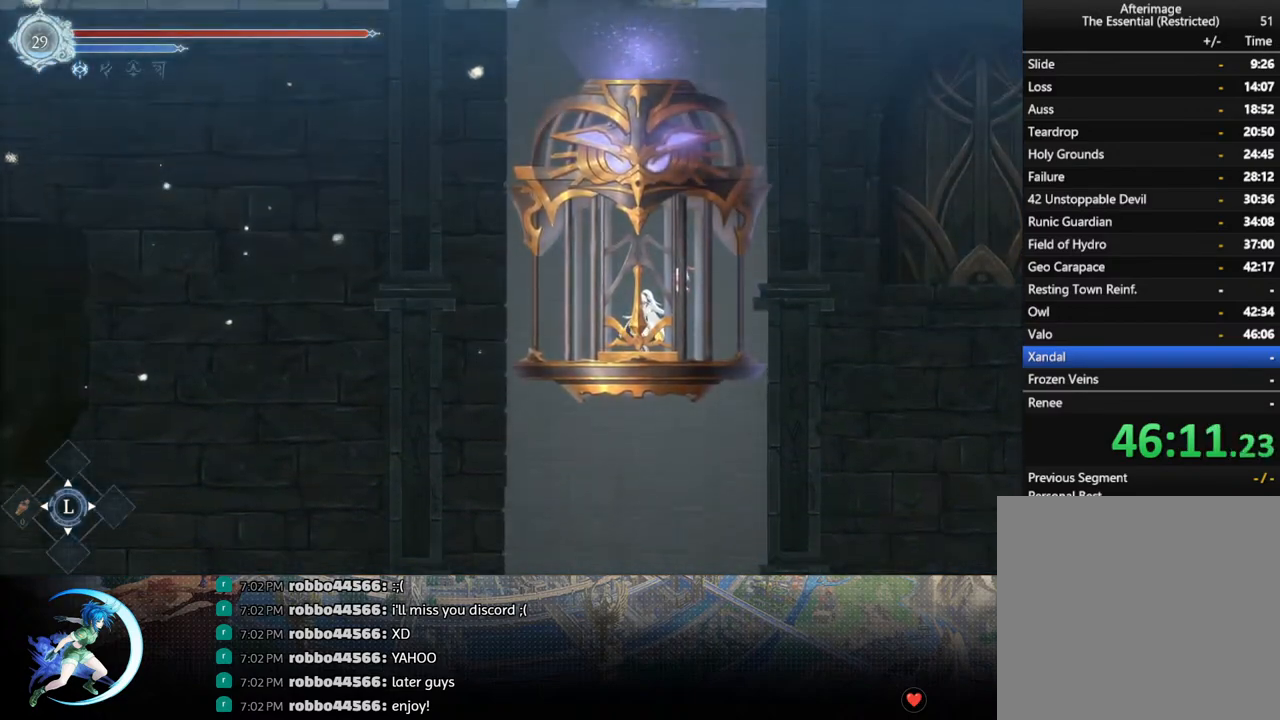
{"buttons": [], "left_stick": "center", "right_stick": "center", "events": []}
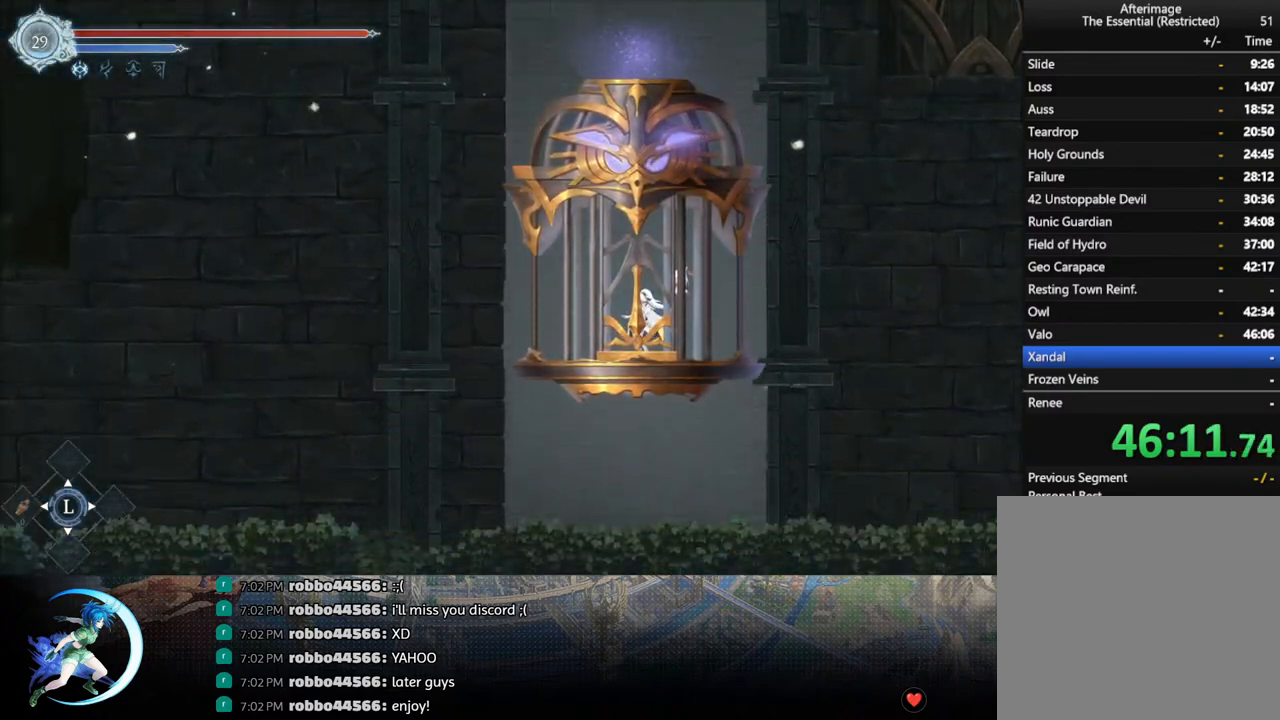
{"buttons": [], "left_stick": "center", "right_stick": "center", "events": []}
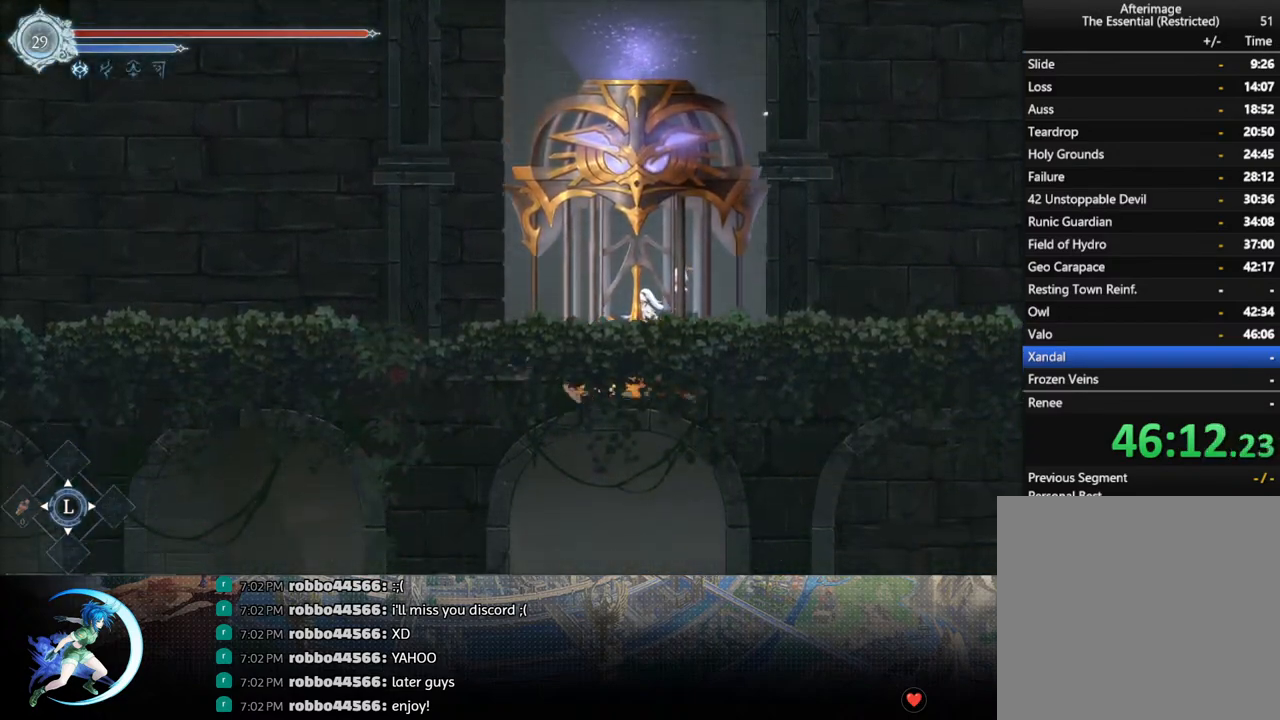
{"buttons": [], "left_stick": "center", "right_stick": "center", "events": []}
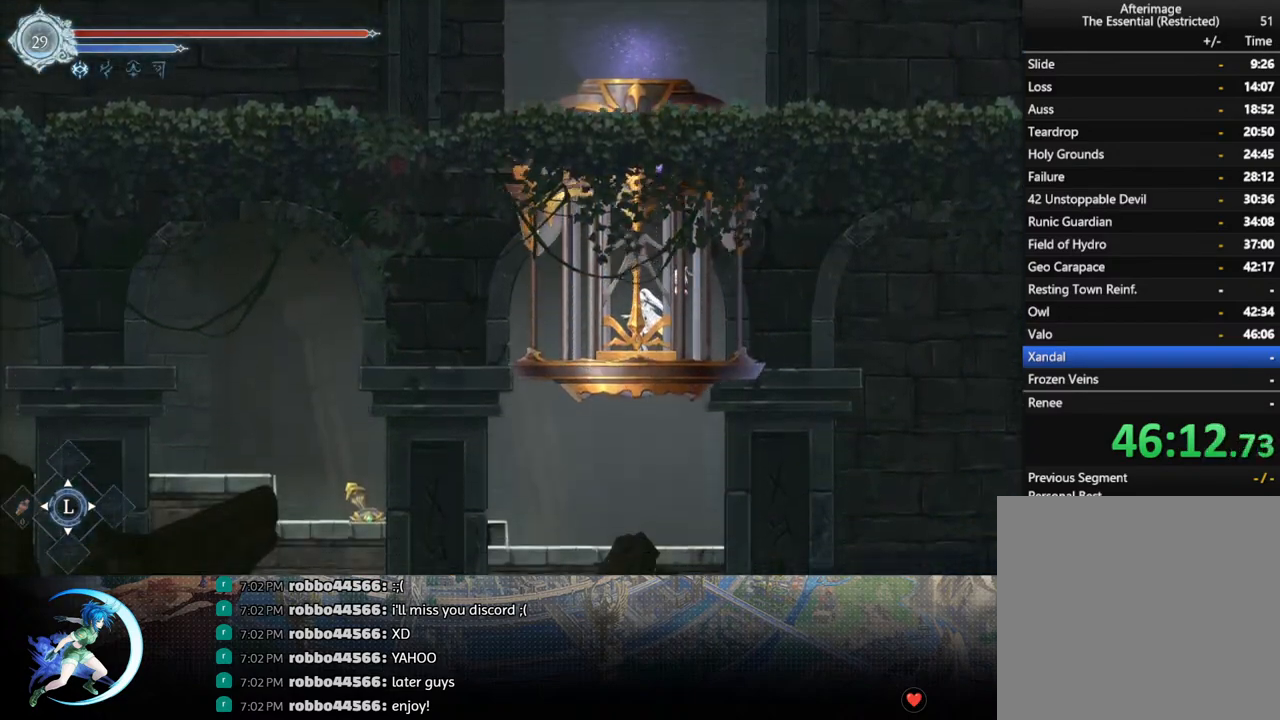
{"buttons": ["DPAD_LEFT"], "left_stick": "center", "right_stick": "center", "events": [[250, "DPAD_LEFT", "down"], [317, "R1", "down"], [450, "R1", "up"]]}
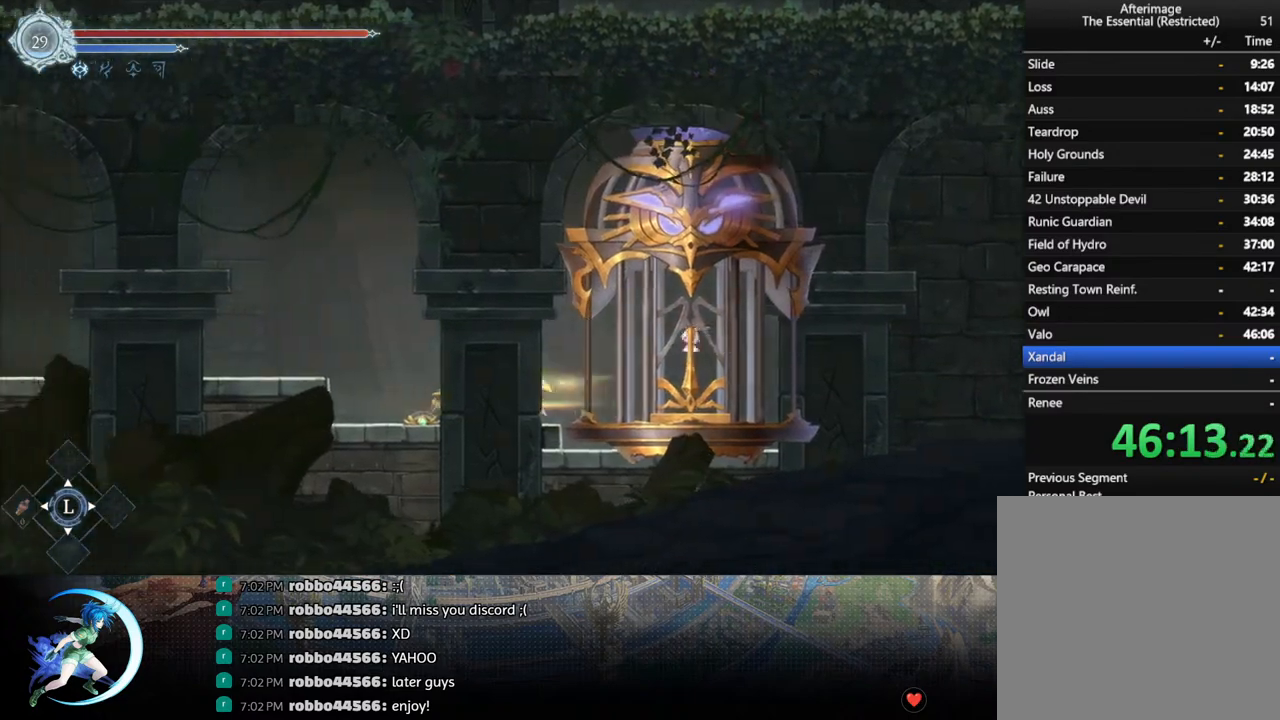
{"buttons": ["DPAD_LEFT"], "left_stick": "center", "right_stick": "center", "events": [[17, "DPAD_DOWN", "down"], [50, "DPAD_LEFT", "up"], [83, "CROSS", "down"], [183, "DPAD_DOWN", "up"], [183, "DPAD_LEFT", "down"], [217, "CROSS", "up"]]}
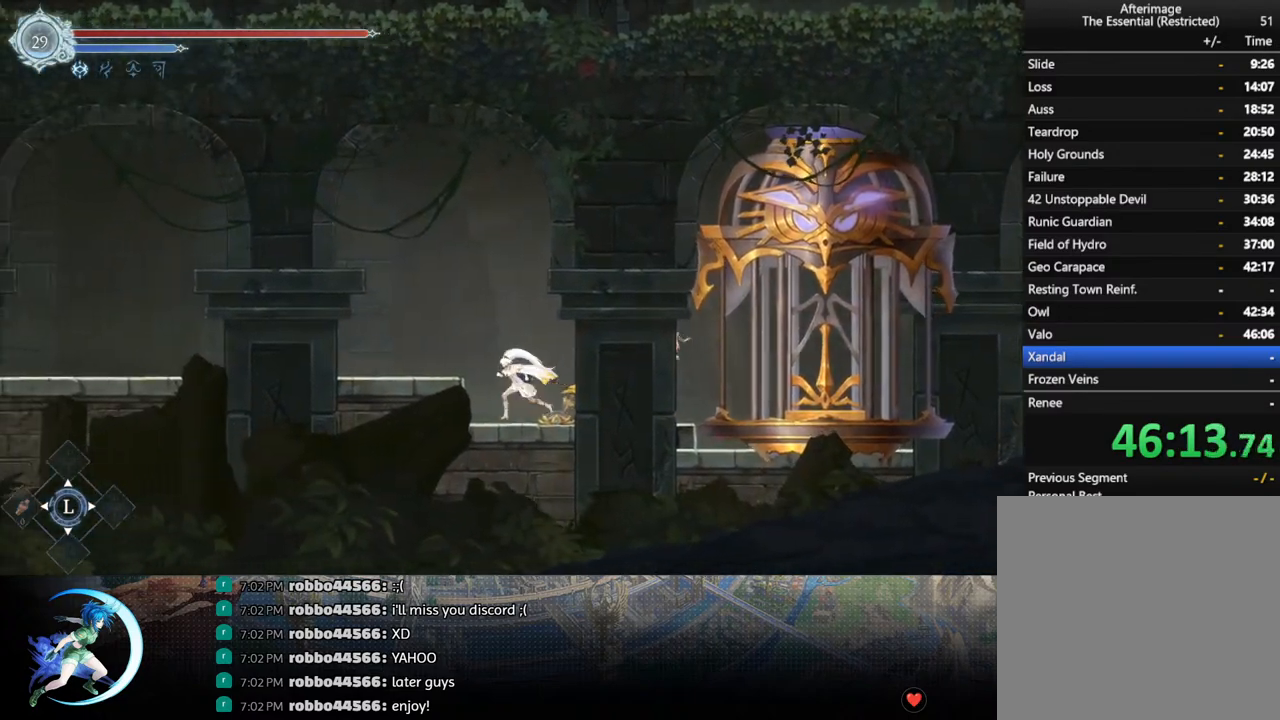
{"buttons": ["DPAD_DOWN"], "left_stick": "center", "right_stick": "center", "events": [[67, "CROSS", "down"], [83, "DPAD_LEFT", "up"], [200, "DPAD_LEFT", "down"], [283, "CROSS", "up"], [317, "R1", "down"], [367, "DPAD_DOWN", "down"], [400, "CROSS", "down"], [417, "DPAD_LEFT", "up"], [417, "R1", "up"], [500, "CROSS", "up"]]}
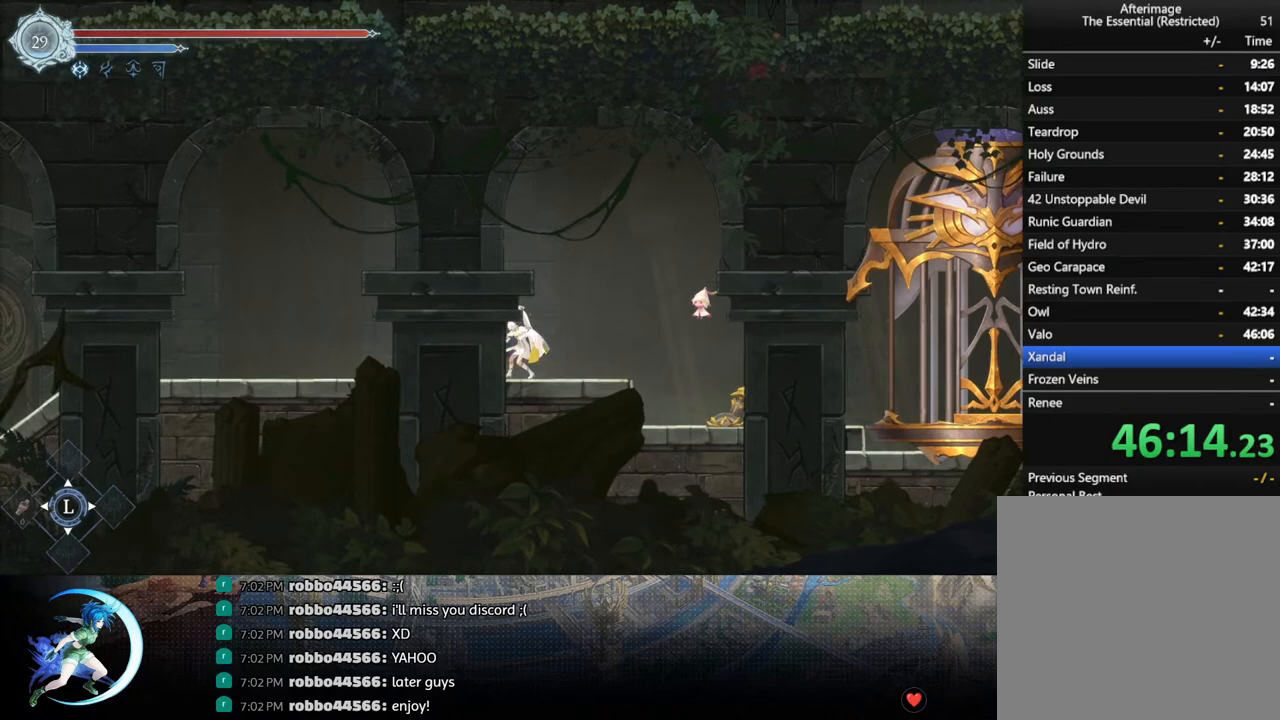
{"buttons": ["DPAD_LEFT"], "left_stick": "center", "right_stick": "center", "events": [[17, "DPAD_DOWN", "up"], [17, "DPAD_LEFT", "down"], [50, "R1", "down"], [133, "R1", "up"], [150, "DPAD_DOWN", "down"], [183, "DPAD_LEFT", "up"], [183, "R1", "down"], [283, "DPAD_DOWN", "up"], [283, "R1", "up"], [400, "DPAD_LEFT", "down"]]}
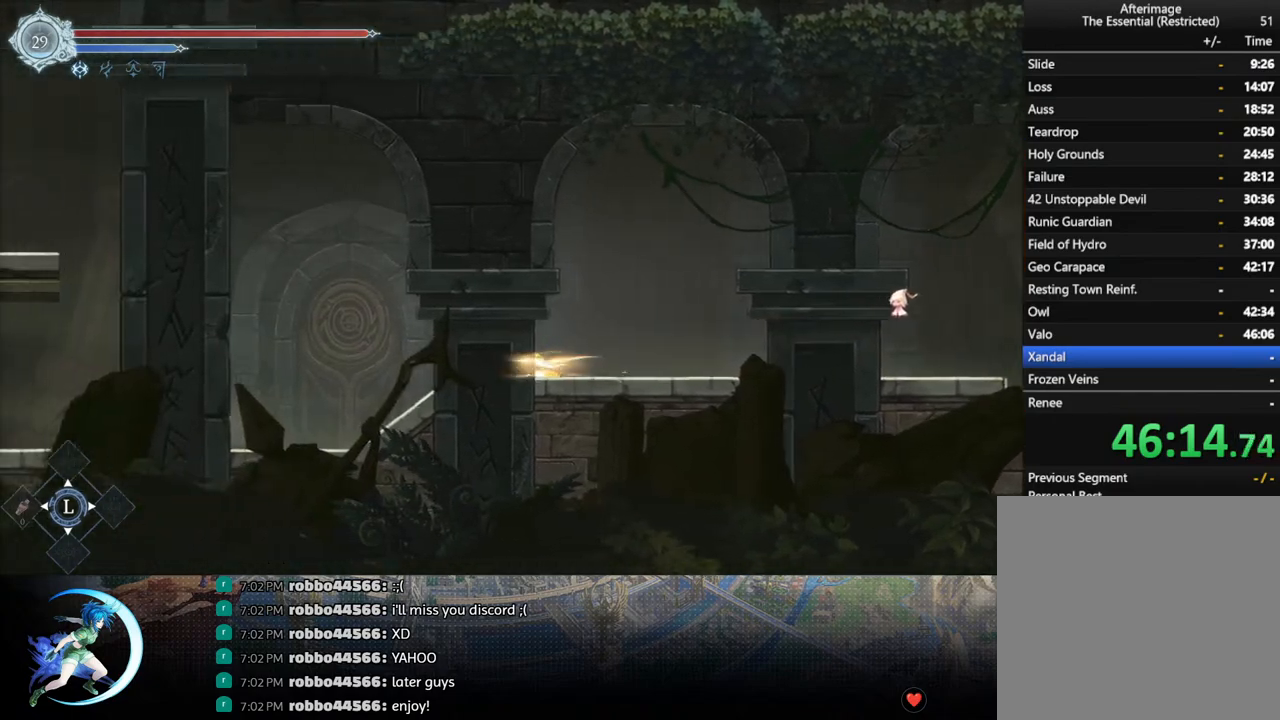
{"buttons": ["DPAD_LEFT"], "left_stick": "center", "right_stick": "center", "events": [[67, "R1", "down"], [200, "DPAD_DOWN", "down"], [217, "R1", "up"], [233, "CROSS", "down"], [233, "DPAD_LEFT", "up"], [350, "DPAD_LEFT", "down"], [367, "DPAD_DOWN", "up"], [383, "CROSS", "up"]]}